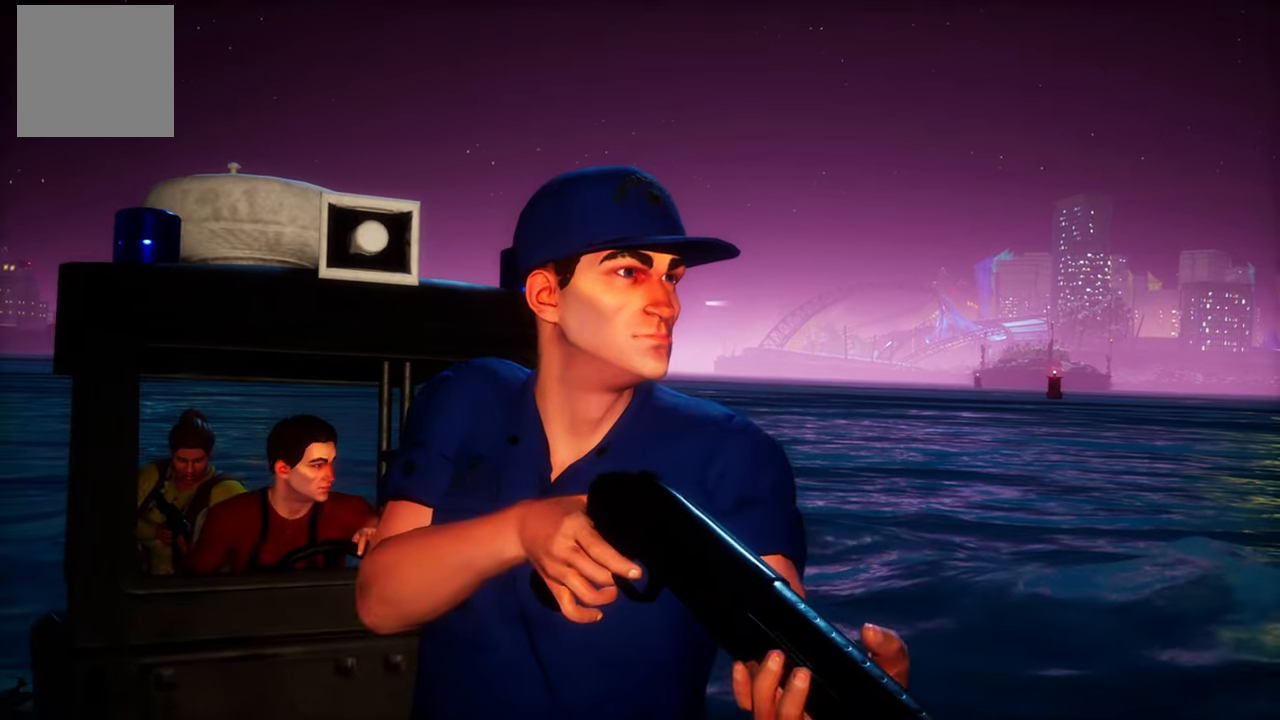
Gameplay with a controller (Xbox layout); each line is a JSON object with the inputs held at the frame after it. "events" lists button and stick changes between this image and that frame as [ms after this image, input, new state], when the widget could be followed in between.
{"buttons": [], "left_stick": "center", "right_stick": "center", "events": []}
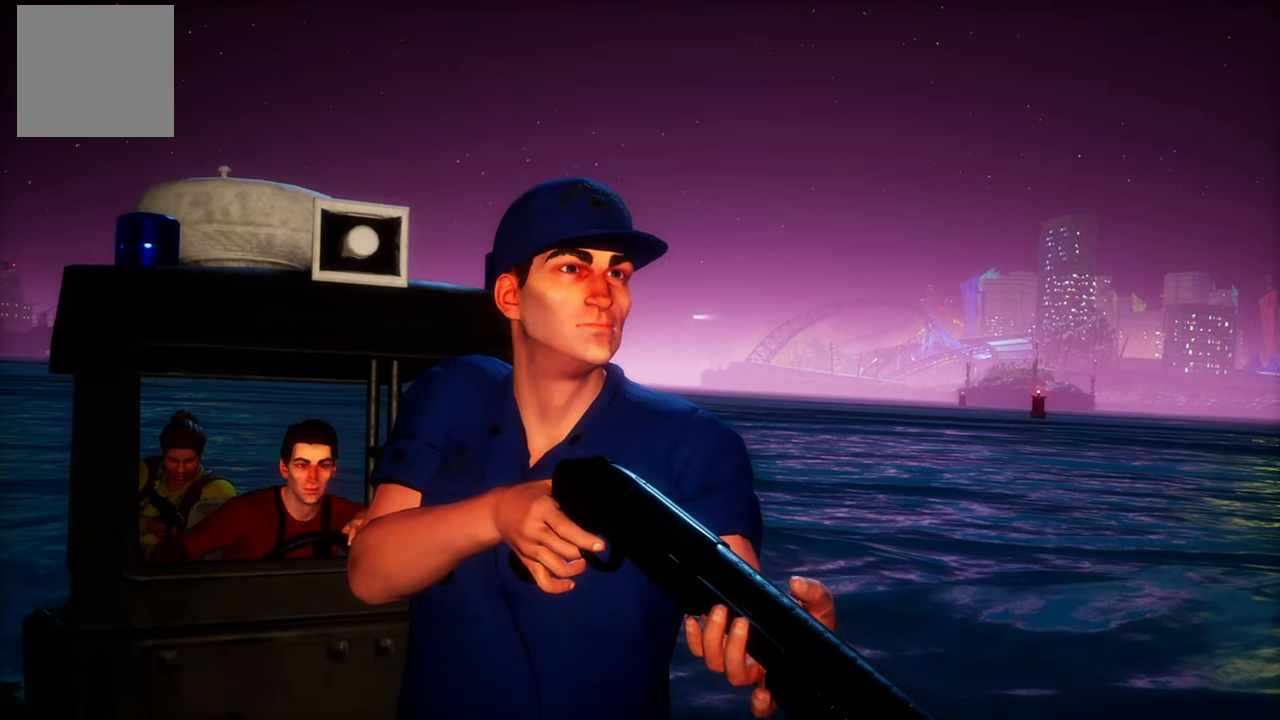
{"buttons": [], "left_stick": "center", "right_stick": "center", "events": []}
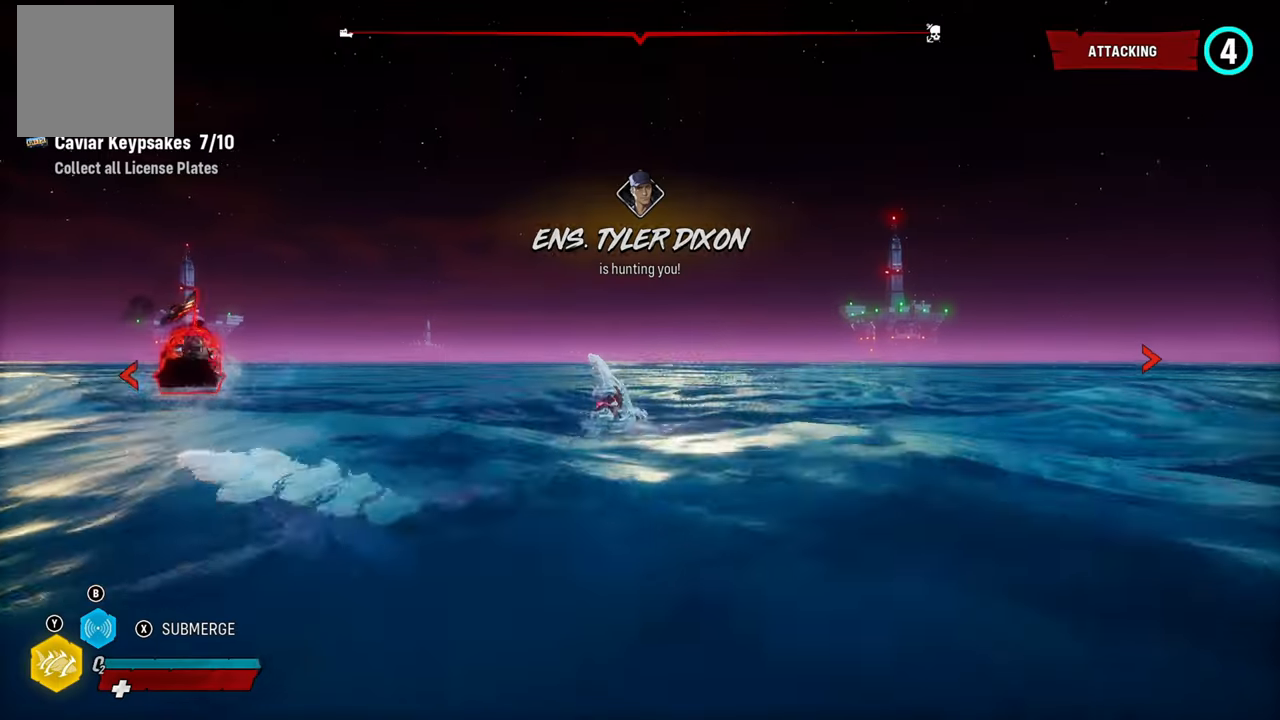
{"buttons": [], "left_stick": "center", "right_stick": "center", "events": []}
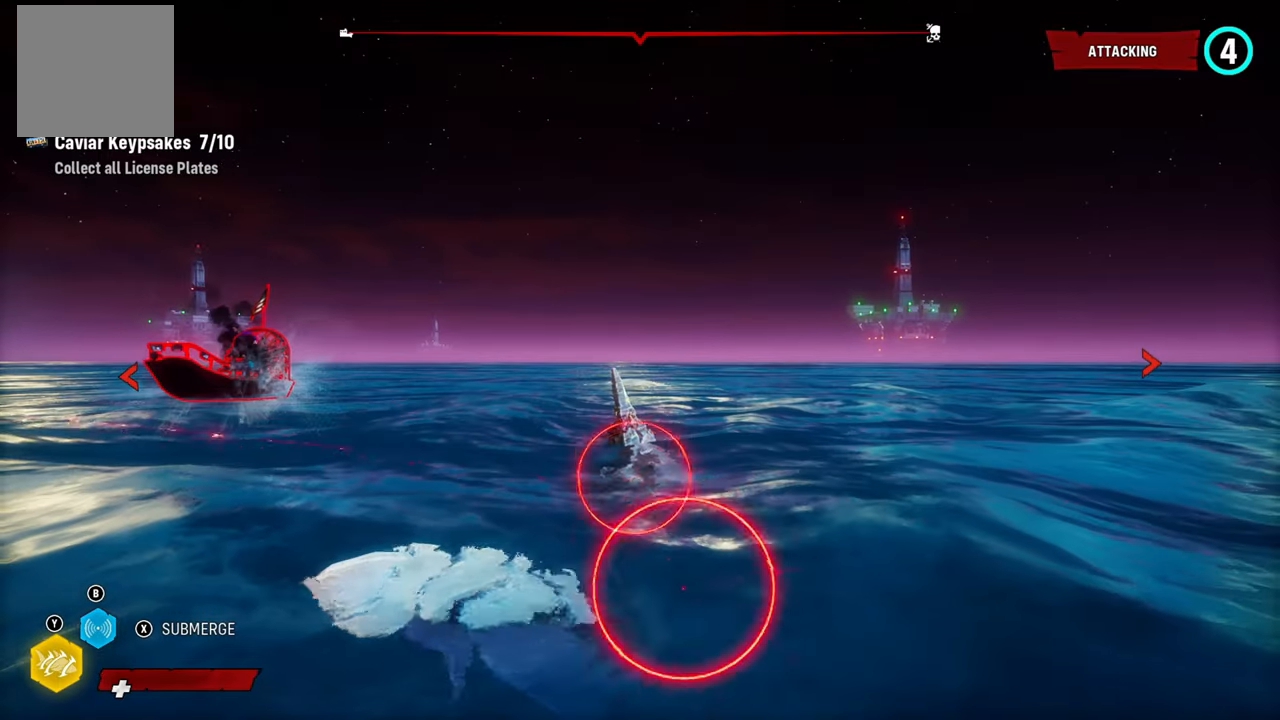
{"buttons": ["X", "L2"], "left_stick": "up", "right_stick": "center", "events": [[40, "left_stick", "up"], [80, "L2", "down"], [420, "X", "down"]]}
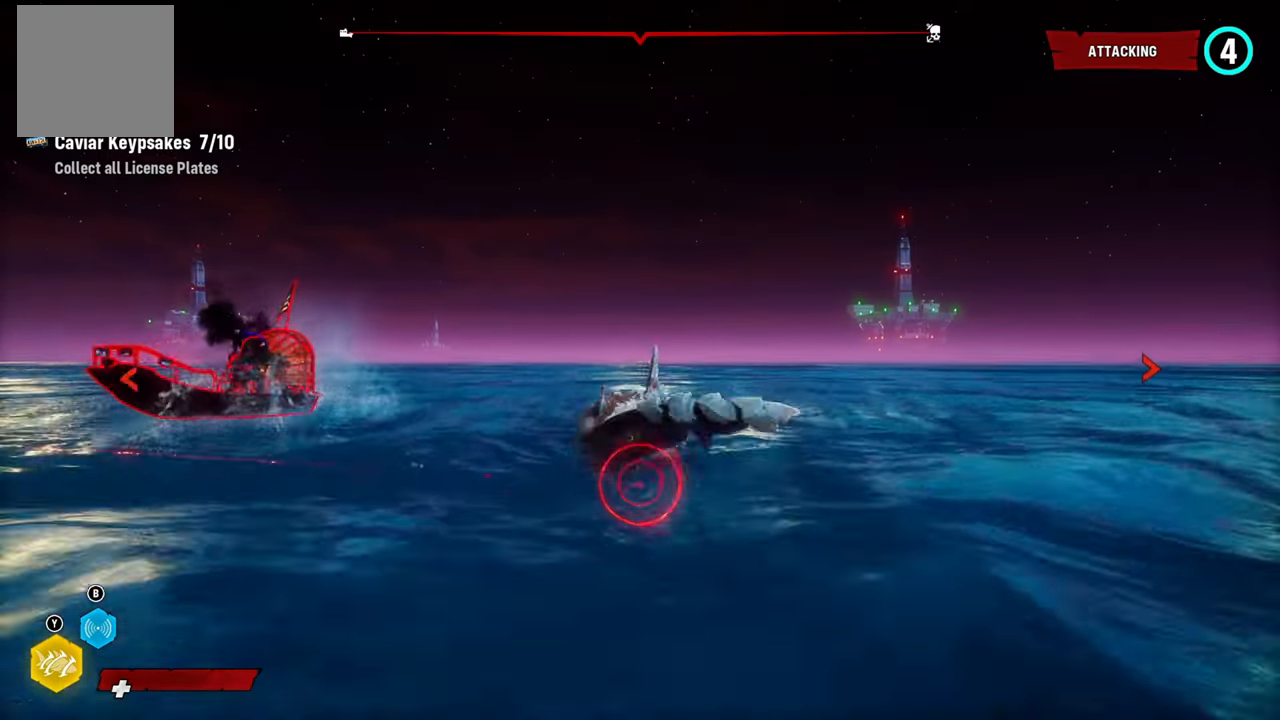
{"buttons": ["L2", "R1"], "left_stick": "up-left", "right_stick": "center", "events": [[60, "X", "up"], [120, "left_stick", "up-left"], [180, "R2", "down"], [420, "R2", "up"], [460, "R1", "down"]]}
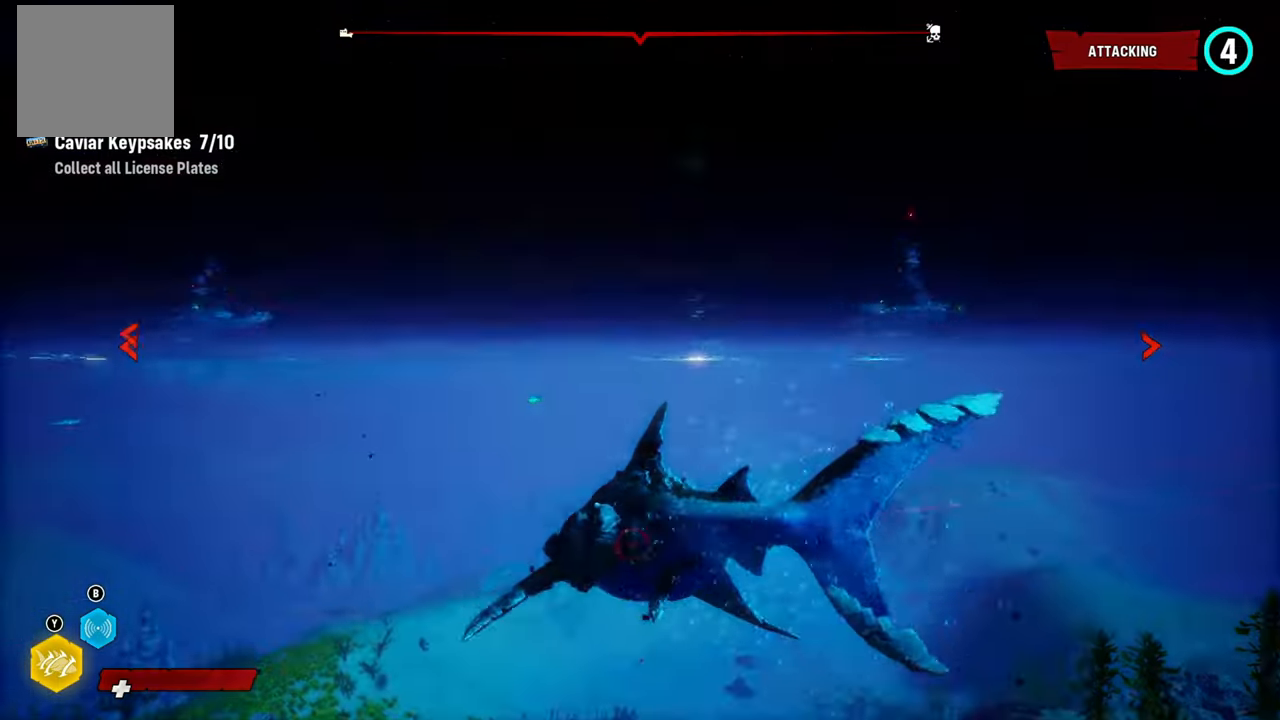
{"buttons": ["L2"], "left_stick": "up-left", "right_stick": "up", "events": [[140, "R1", "up"], [440, "right_stick", "up"]]}
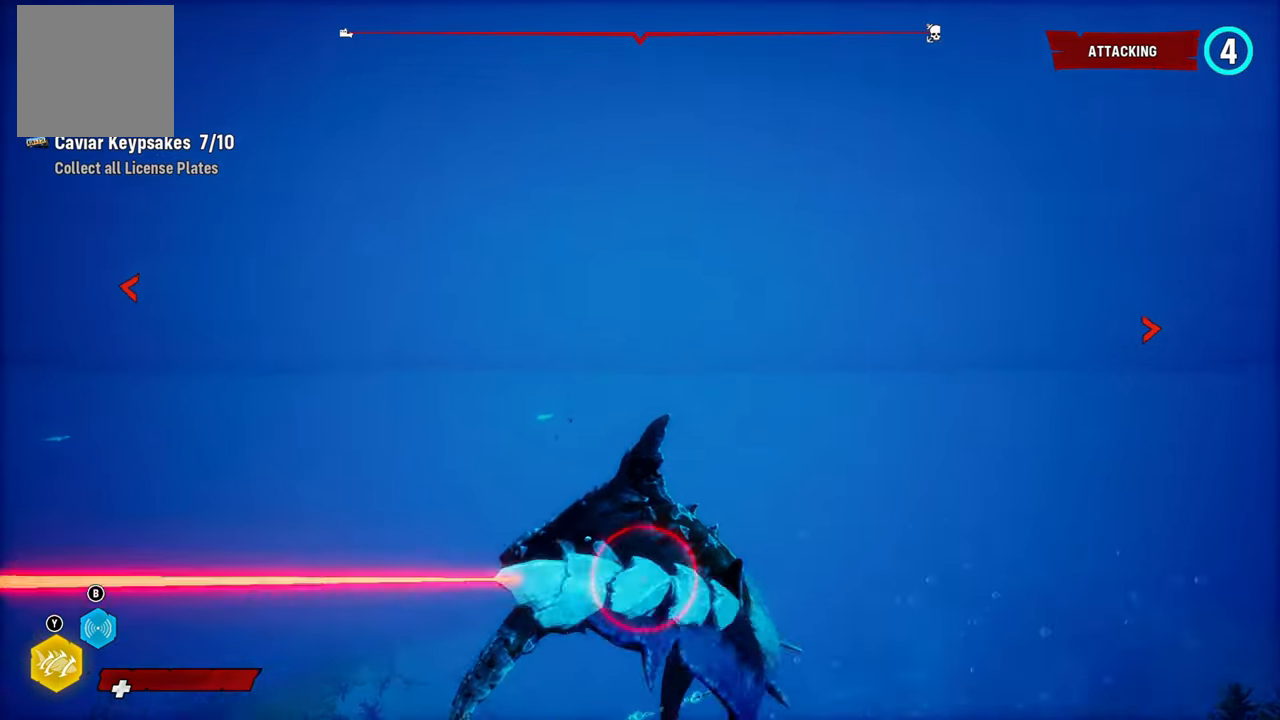
{"buttons": ["L2"], "left_stick": "up", "right_stick": "up", "events": [[40, "left_stick", "up"], [300, "R1", "down"], [480, "R1", "up"]]}
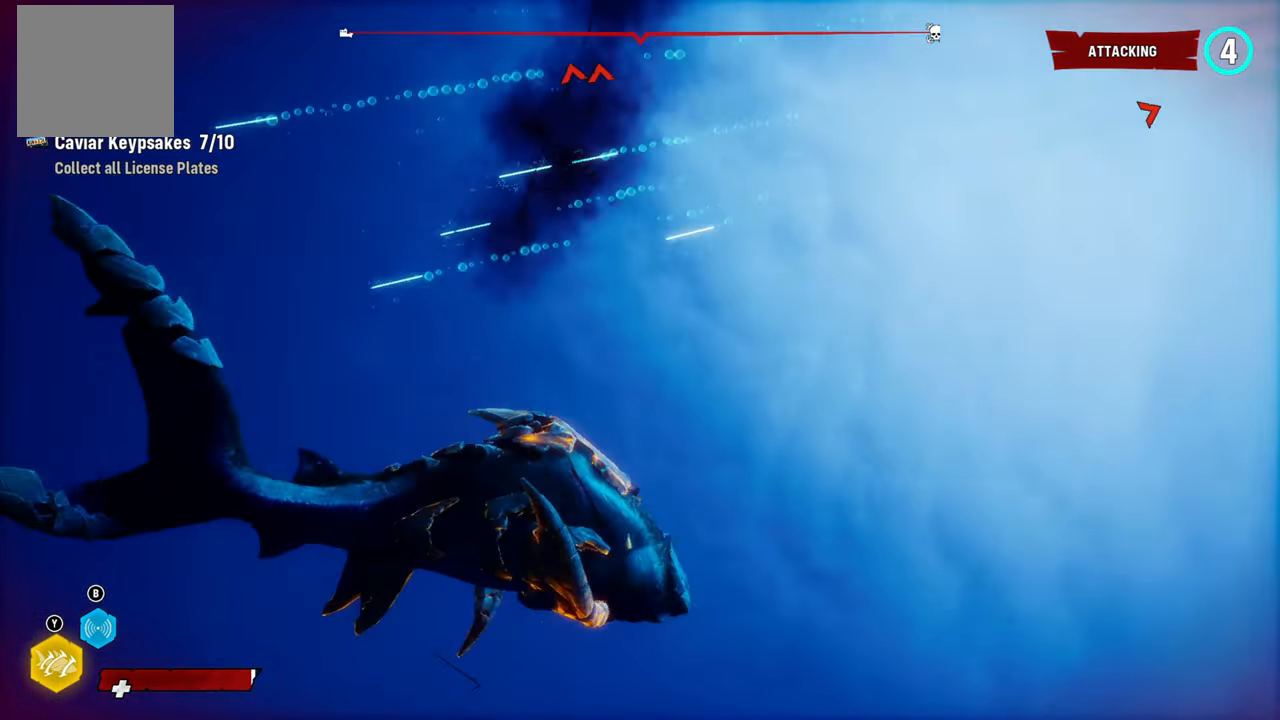
{"buttons": ["L2"], "left_stick": "up", "right_stick": "center", "events": [[40, "right_stick", "center"]]}